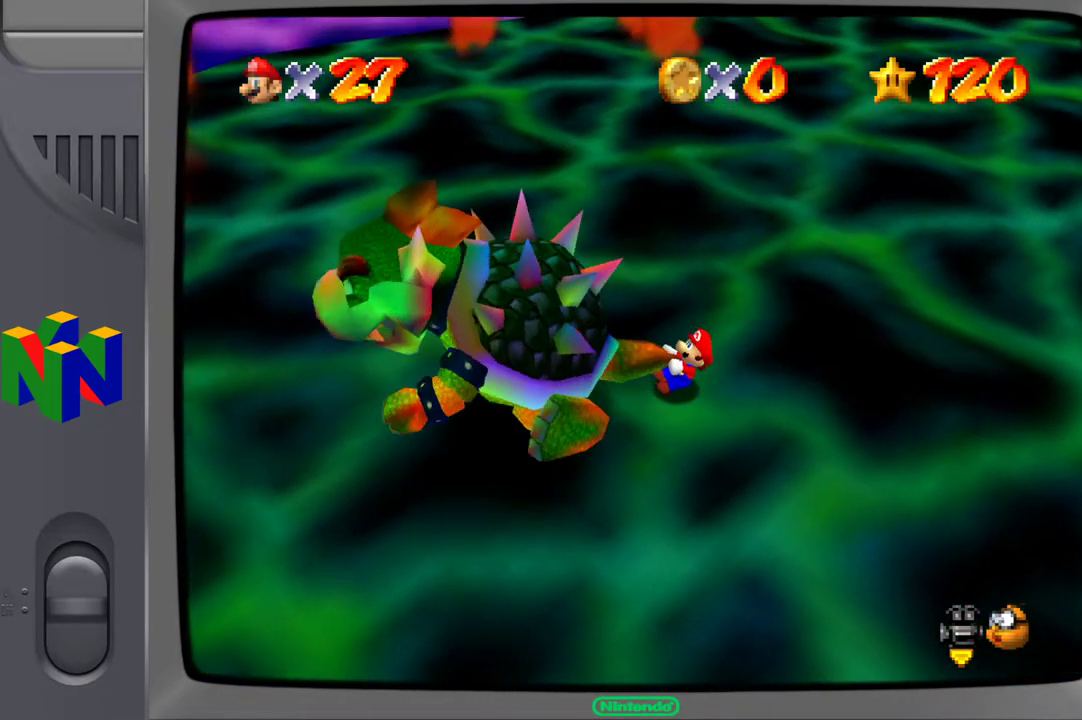
Gameplay with a controller (Xbox layout); each line is a JSON object with the inputs held at the frame after it. "events" lists button and stick changes between this image and that frame as [ms after this image, input, new state], when the widget could be followed in between. Not read: L3 R3.
{"buttons": [], "left_stick": "down-right", "right_stick": "center", "events": [[50, "left_stick", "down-right"], [183, "left_stick", "down-left"], [267, "left_stick", "up-left"], [417, "left_stick", "up-right"], [500, "left_stick", "down-right"]]}
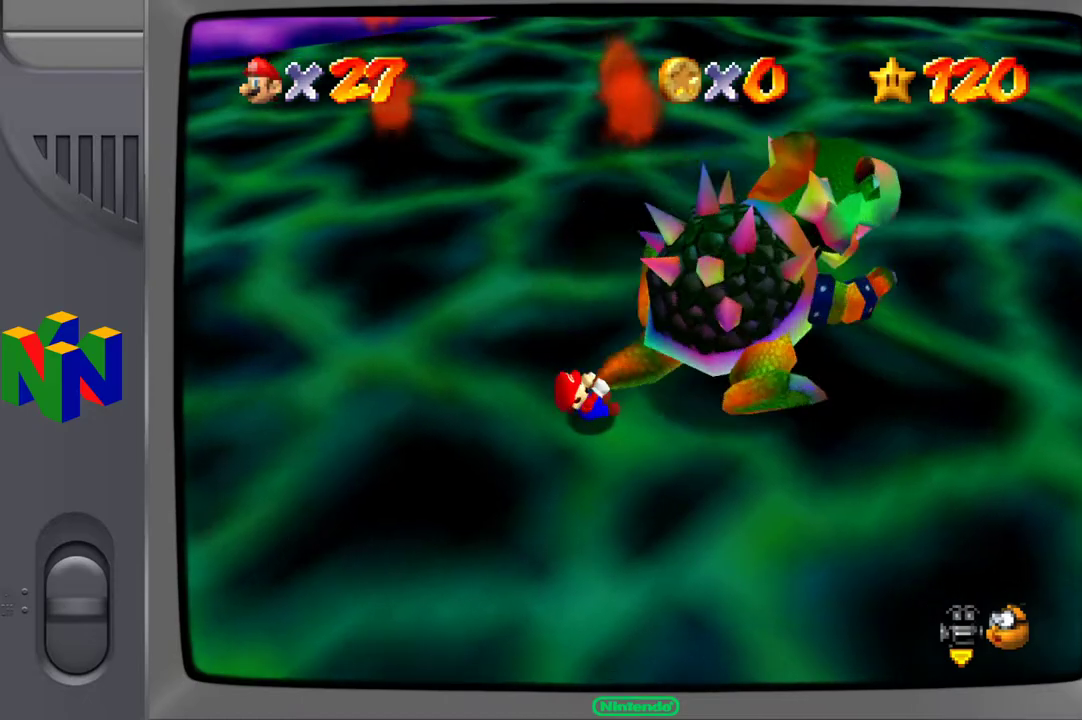
{"buttons": [], "left_stick": "down-right", "right_stick": "center", "events": [[150, "left_stick", "down-left"], [217, "left_stick", "up-left"], [317, "left_stick", "up-right"], [417, "left_stick", "down-right"]]}
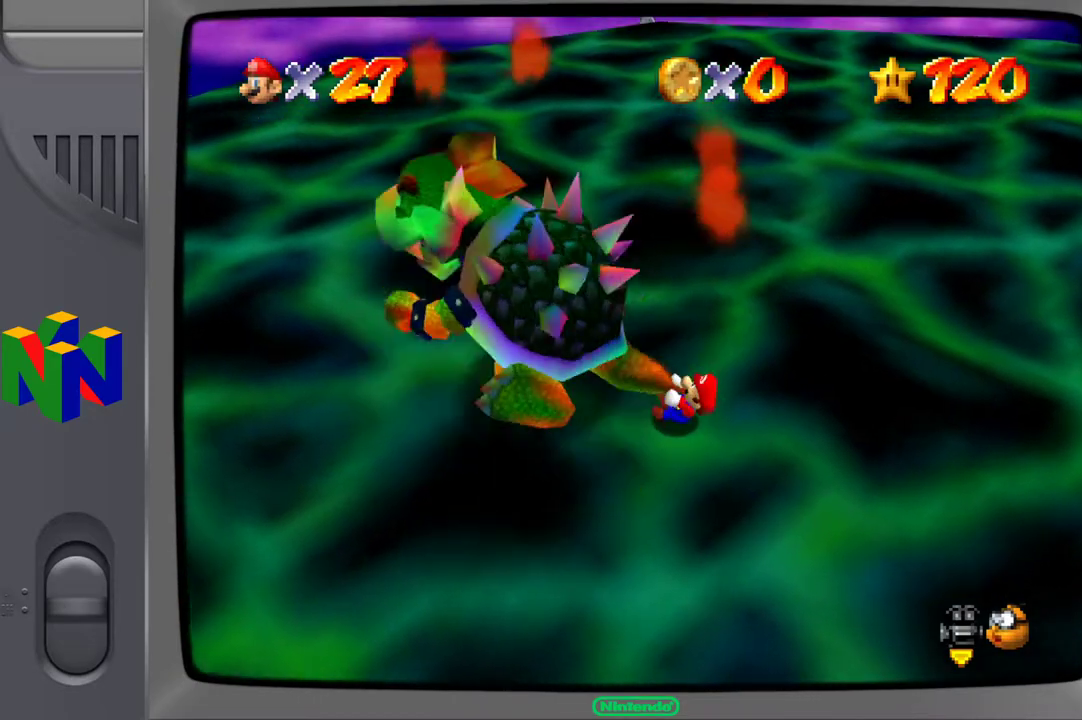
{"buttons": [], "left_stick": "down-right", "right_stick": "center", "events": [[83, "left_stick", "down-left"], [133, "left_stick", "up-left"], [283, "left_stick", "up-right"], [350, "left_stick", "down-right"]]}
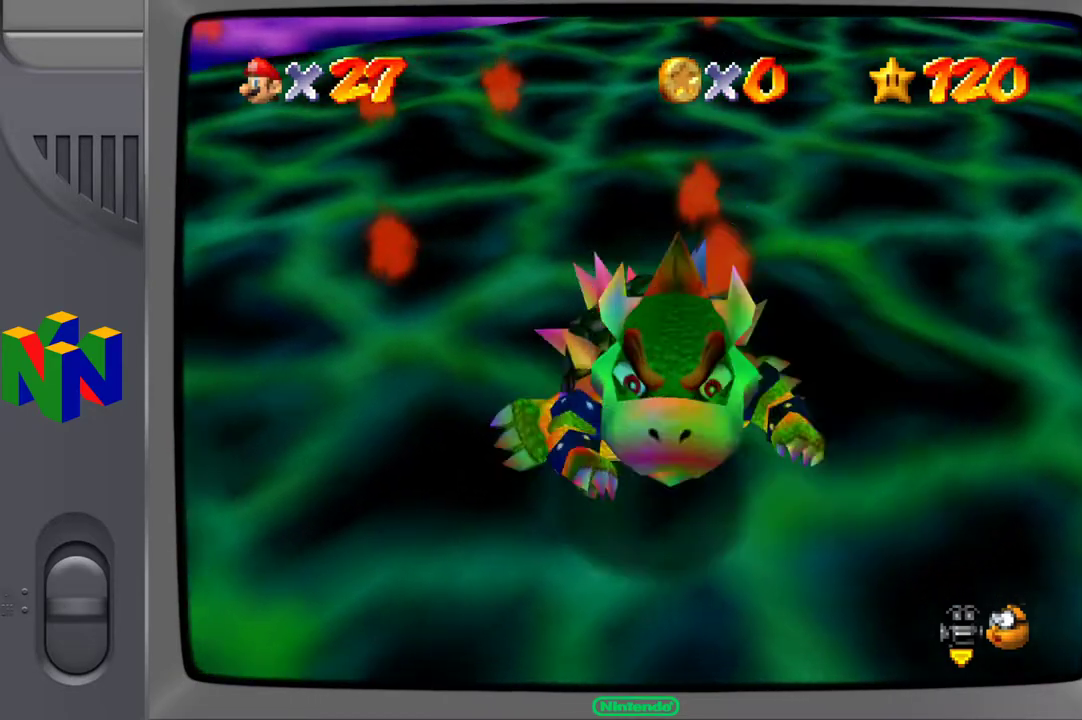
{"buttons": [], "left_stick": "up-left", "right_stick": "center", "events": [[50, "left_stick", "up-left"], [167, "left_stick", "up-right"], [250, "left_stick", "down-right"], [417, "left_stick", "down-left"], [483, "left_stick", "up-left"]]}
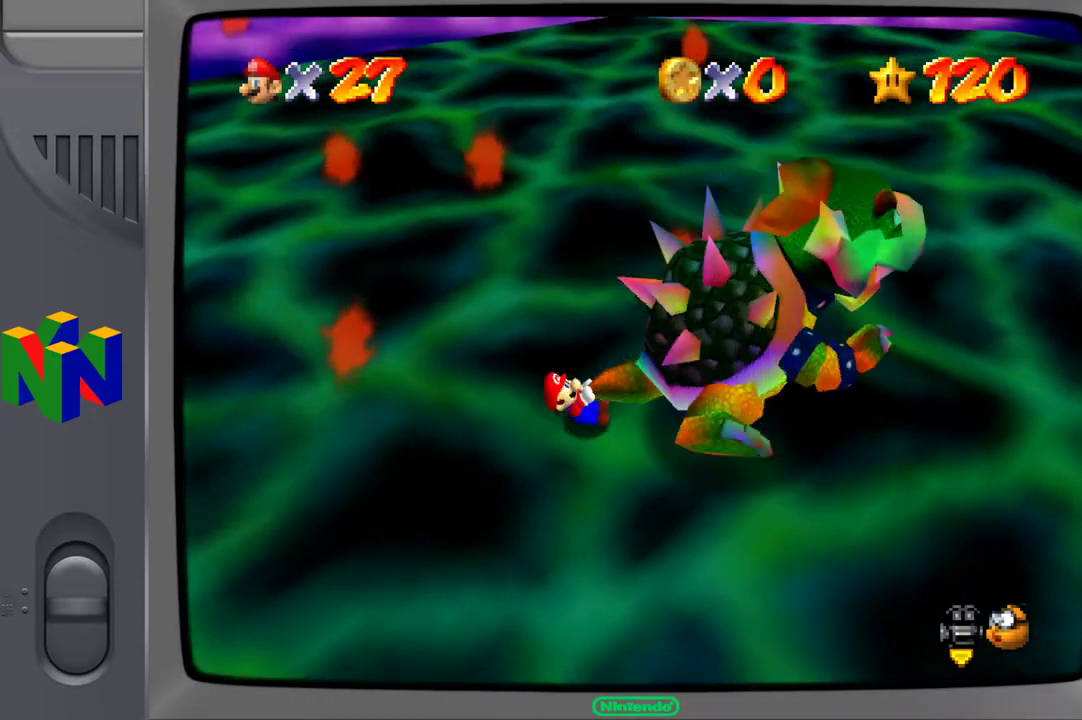
{"buttons": [], "left_stick": "up-left", "right_stick": "center", "events": [[117, "left_stick", "up-right"], [217, "left_stick", "down-right"], [333, "left_stick", "down-left"], [400, "left_stick", "up-left"]]}
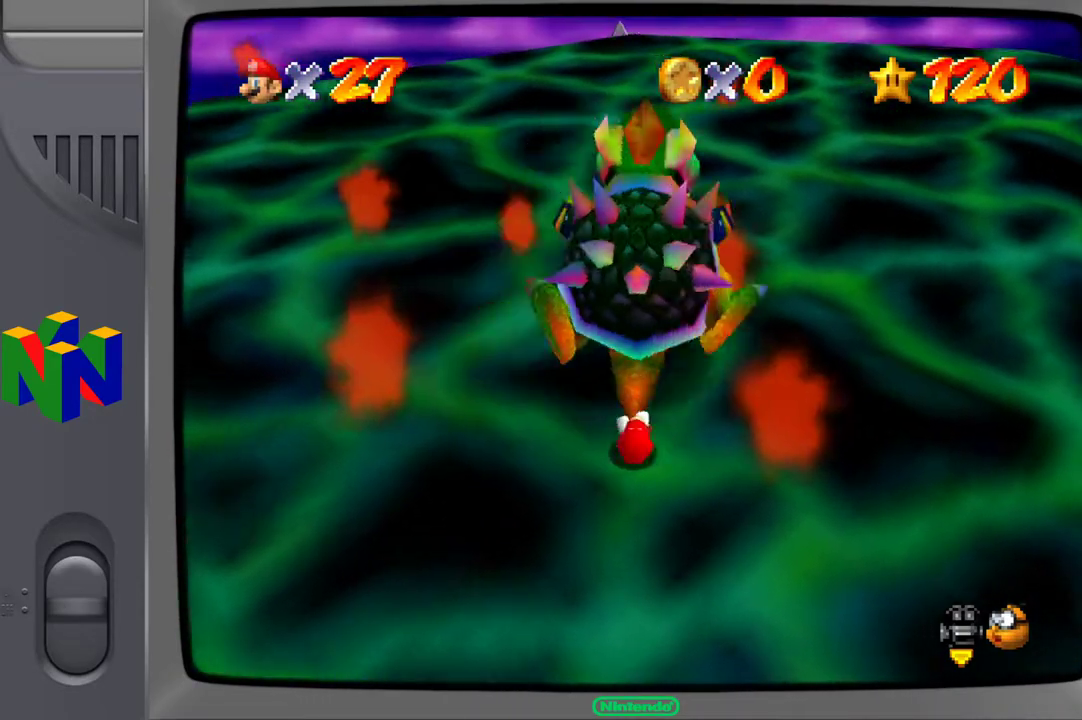
{"buttons": [], "left_stick": "up-right", "right_stick": "center", "events": [[17, "left_stick", "up-right"], [83, "left_stick", "down-right"], [217, "left_stick", "down-left"], [283, "left_stick", "up-left"], [450, "left_stick", "up-right"]]}
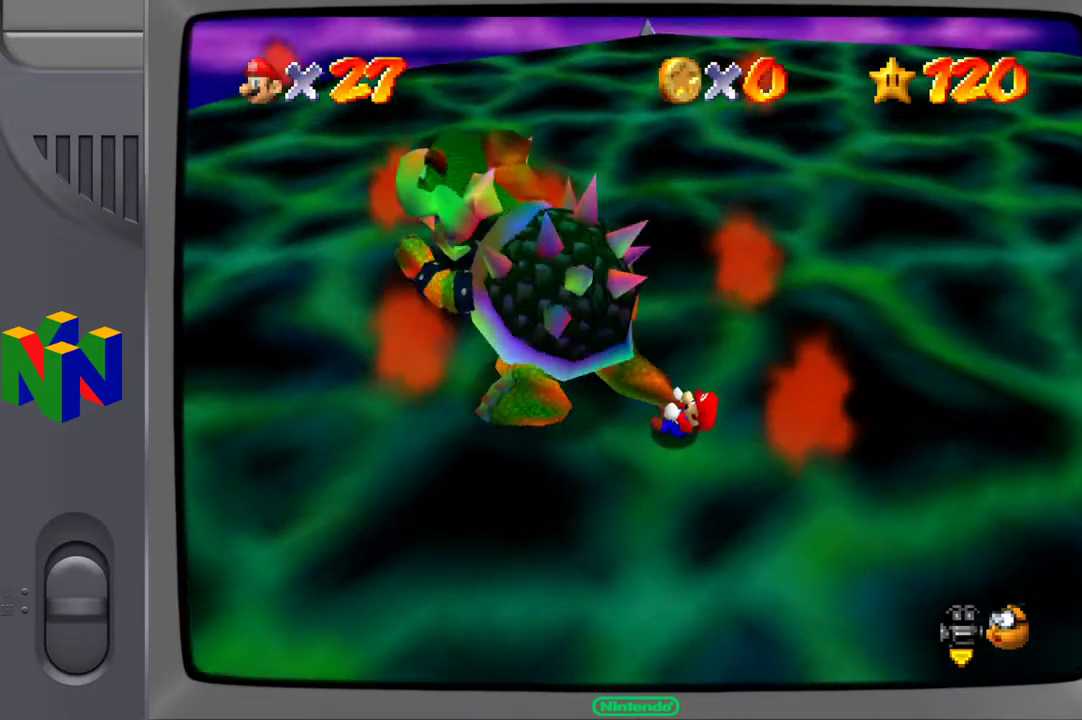
{"buttons": [], "left_stick": "right", "right_stick": "center", "events": [[17, "left_stick", "down-right"], [150, "left_stick", "down"], [283, "left_stick", "left"], [400, "left_stick", "up"], [483, "left_stick", "right"]]}
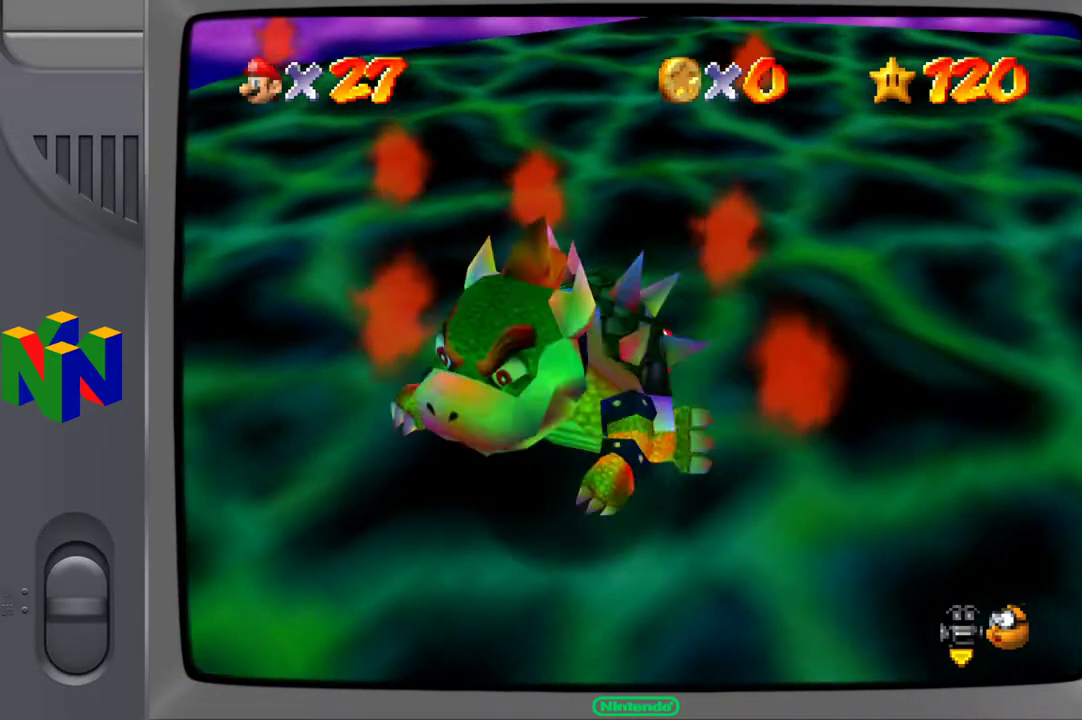
{"buttons": [], "left_stick": "down-right", "right_stick": "center", "events": [[17, "left_stick", "down-right"], [167, "left_stick", "down-left"], [217, "left_stick", "up-left"], [333, "left_stick", "up-right"], [400, "left_stick", "down-right"]]}
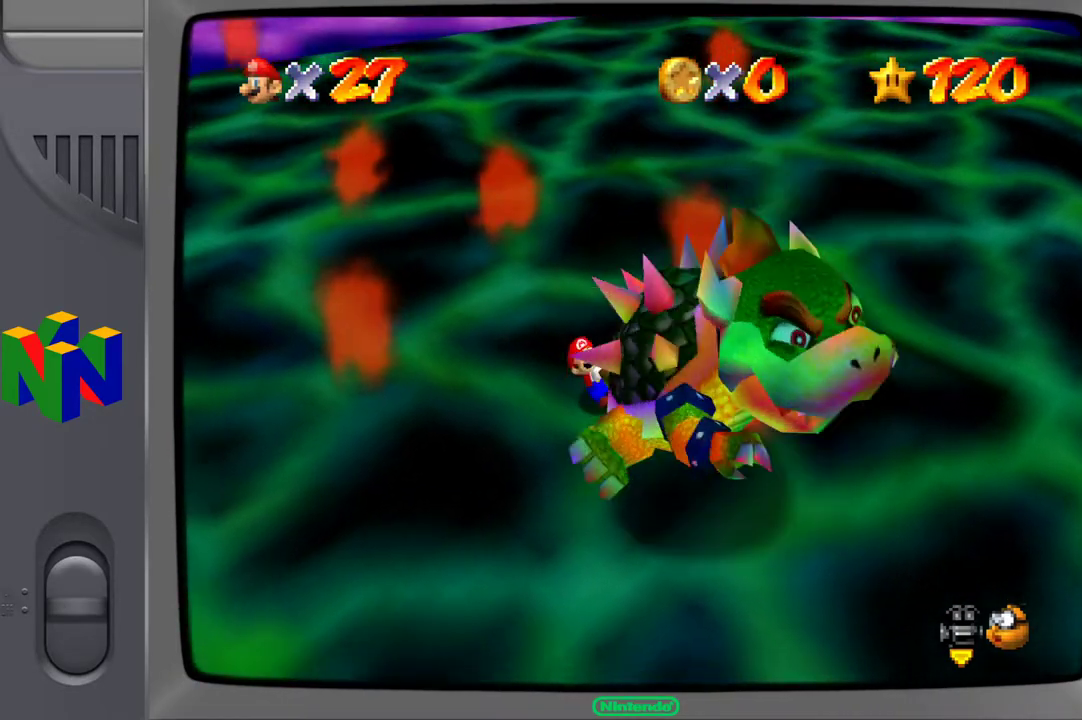
{"buttons": [], "left_stick": "up-left", "right_stick": "center", "events": [[50, "left_stick", "down-left"], [100, "left_stick", "up-left"], [217, "left_stick", "up-right"], [283, "left_stick", "down-right"], [417, "left_stick", "down-left"], [500, "left_stick", "up-left"]]}
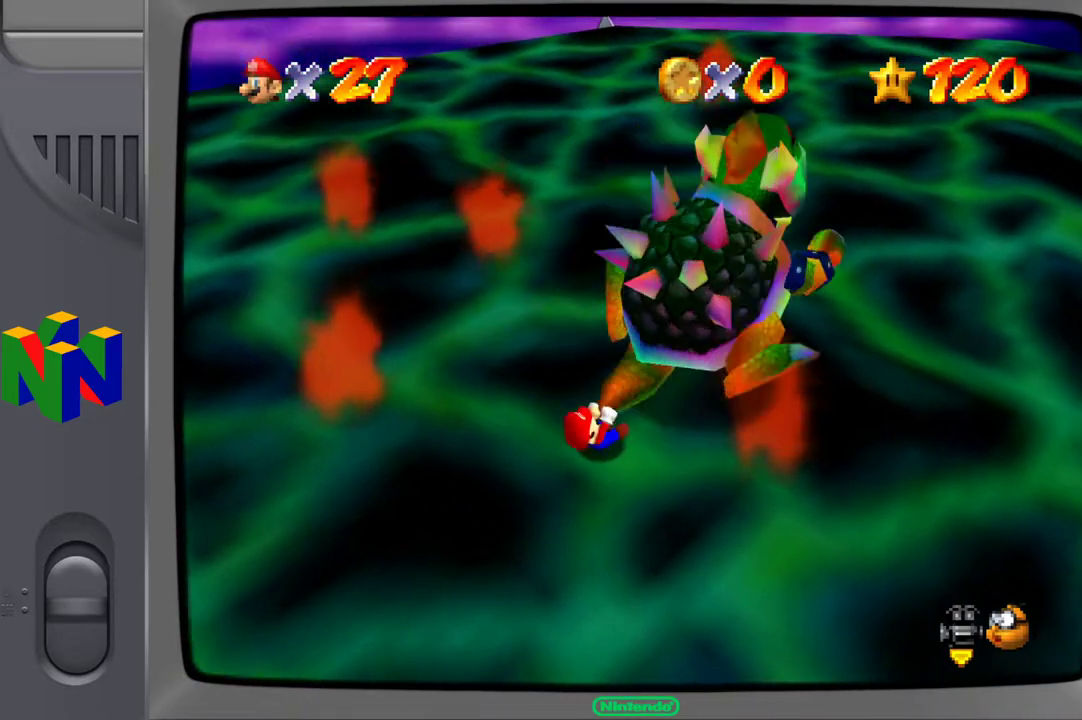
{"buttons": [], "left_stick": "up-left", "right_stick": "center", "events": [[117, "left_stick", "up-right"], [183, "left_stick", "down-right"], [350, "left_stick", "down-left"], [417, "left_stick", "up-left"]]}
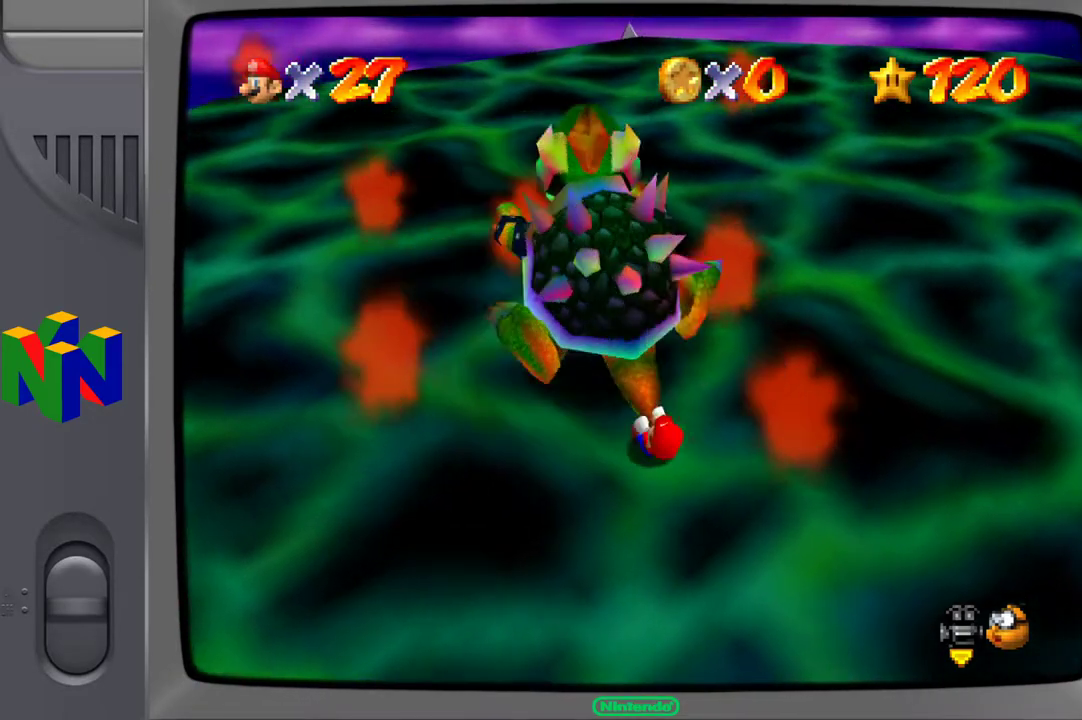
{"buttons": [], "left_stick": "up-right", "right_stick": "center", "events": [[33, "left_stick", "up-right"], [83, "left_stick", "down-right"], [267, "left_stick", "down-left"], [333, "left_stick", "up-left"], [467, "left_stick", "up-right"]]}
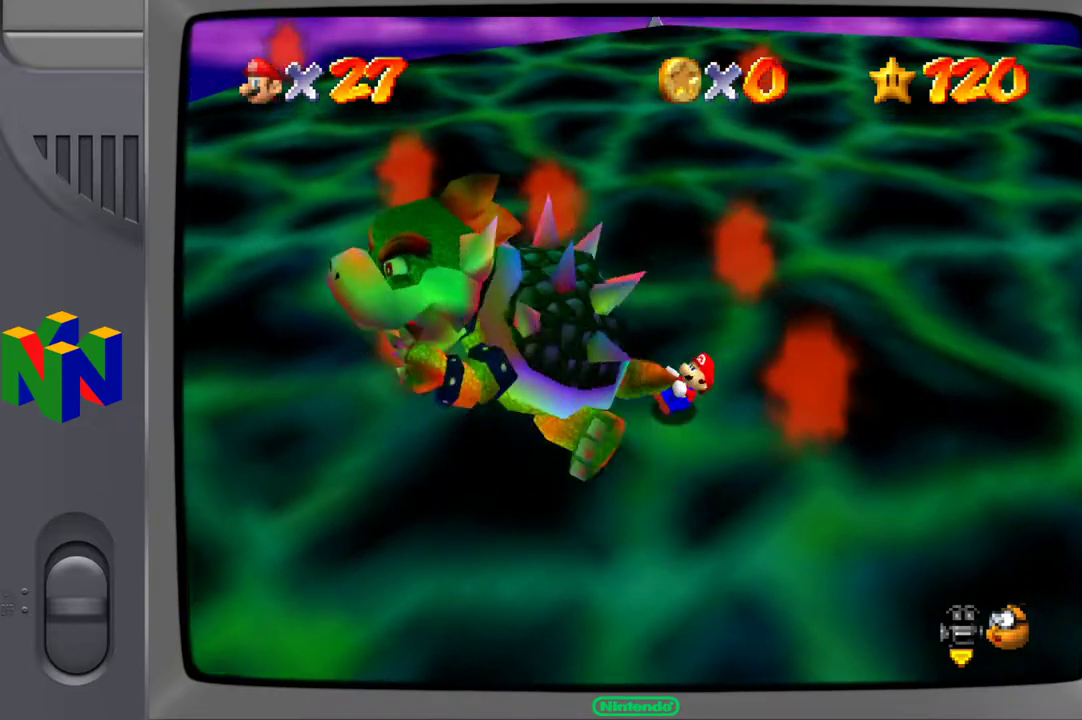
{"buttons": [], "left_stick": "down-left", "right_stick": "center", "events": [[67, "left_stick", "down-right"], [167, "left_stick", "down-left"], [233, "left_stick", "up-left"], [333, "left_stick", "up-right"], [383, "left_stick", "down-right"], [483, "left_stick", "down-left"]]}
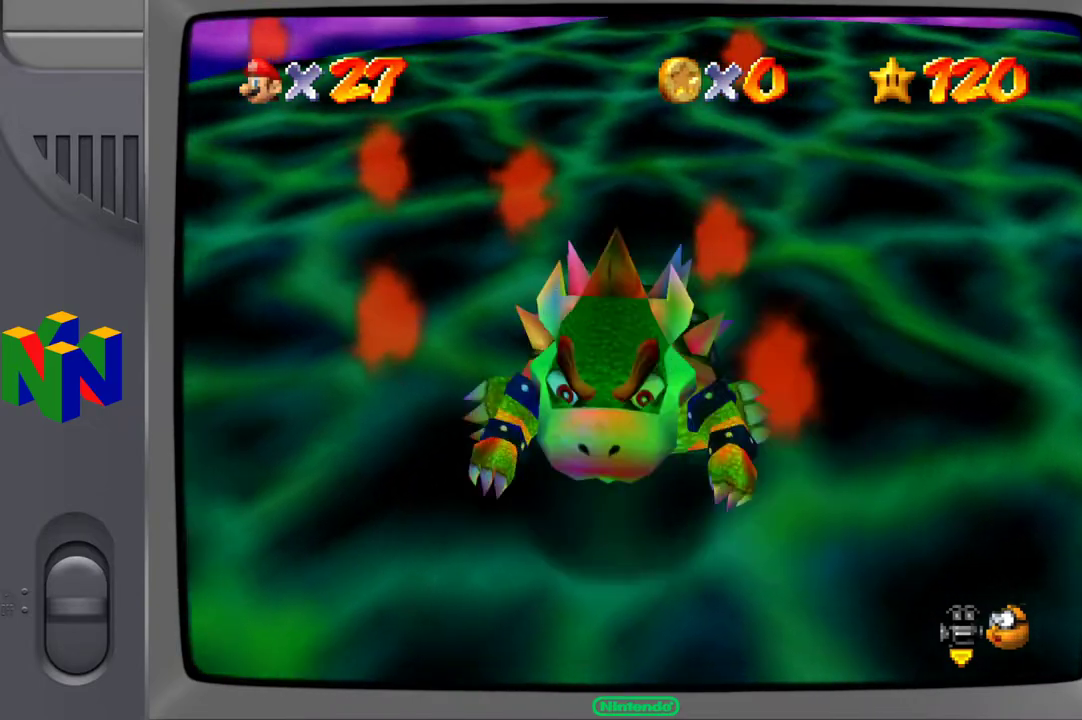
{"buttons": [], "left_stick": "right", "right_stick": "center", "events": [[33, "left_stick", "up-left"], [100, "left_stick", "up-right"], [167, "left_stick", "down-right"], [233, "left_stick", "down-left"], [283, "left_stick", "up-left"], [383, "left_stick", "right"]]}
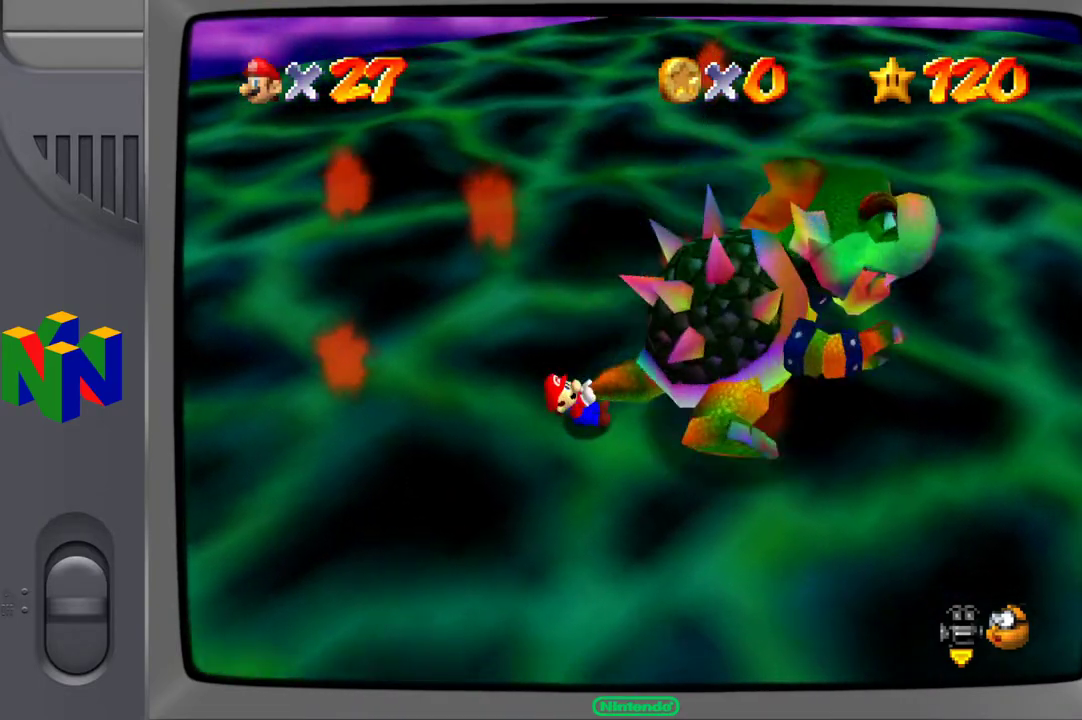
{"buttons": [], "left_stick": "down-right", "right_stick": "center", "events": [[33, "left_stick", "up-left"], [183, "left_stick", "down-right"], [283, "left_stick", "down-left"], [333, "left_stick", "up-left"], [417, "left_stick", "up-right"], [483, "left_stick", "down-right"]]}
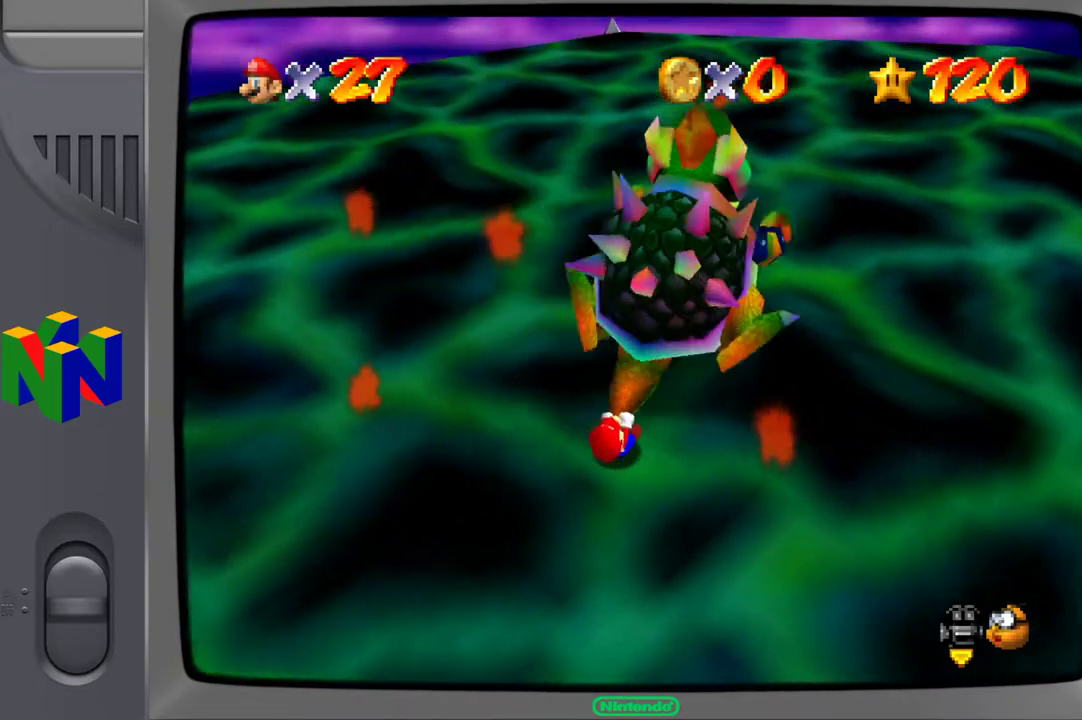
{"buttons": [], "left_stick": "down-right", "right_stick": "center", "events": [[117, "left_stick", "down-left"], [183, "left_stick", "up-left"], [333, "left_stick", "up-right"], [383, "left_stick", "down-right"]]}
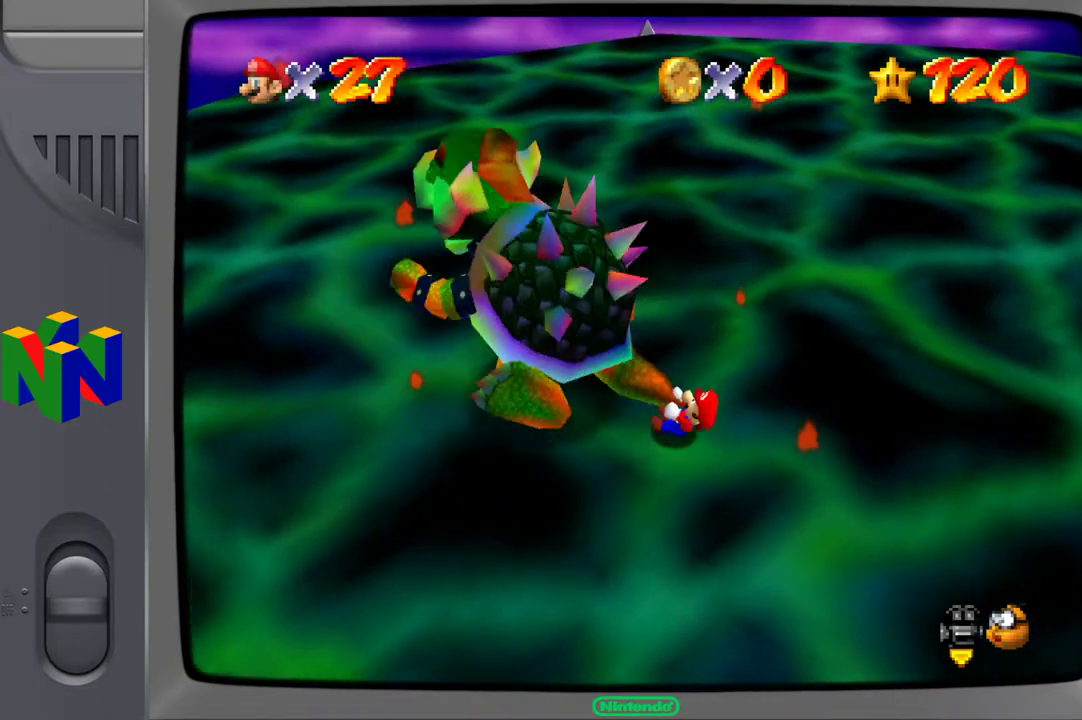
{"buttons": [], "left_stick": "down-left", "right_stick": "center", "events": [[50, "left_stick", "down-left"], [100, "left_stick", "up-left"], [250, "left_stick", "up-right"], [317, "left_stick", "down-right"], [467, "left_stick", "down-left"]]}
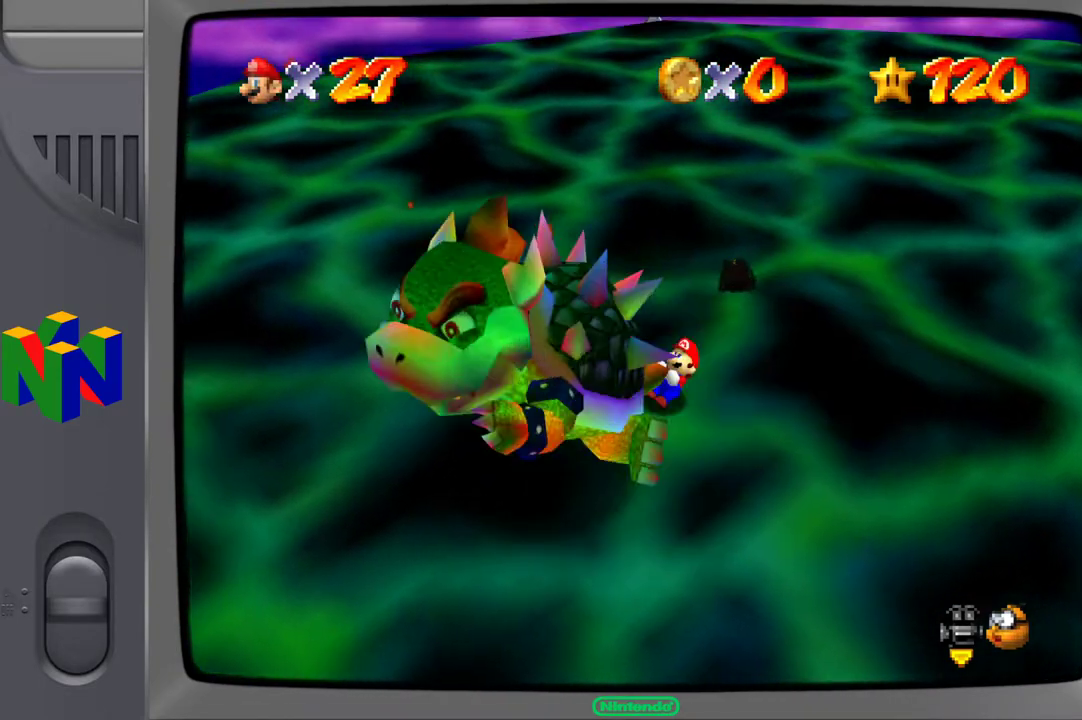
{"buttons": [], "left_stick": "center", "right_stick": "center", "events": [[33, "left_stick", "up-left"], [133, "left_stick", "up"], [200, "X", "down"], [233, "left_stick", "center"], [300, "X", "up"]]}
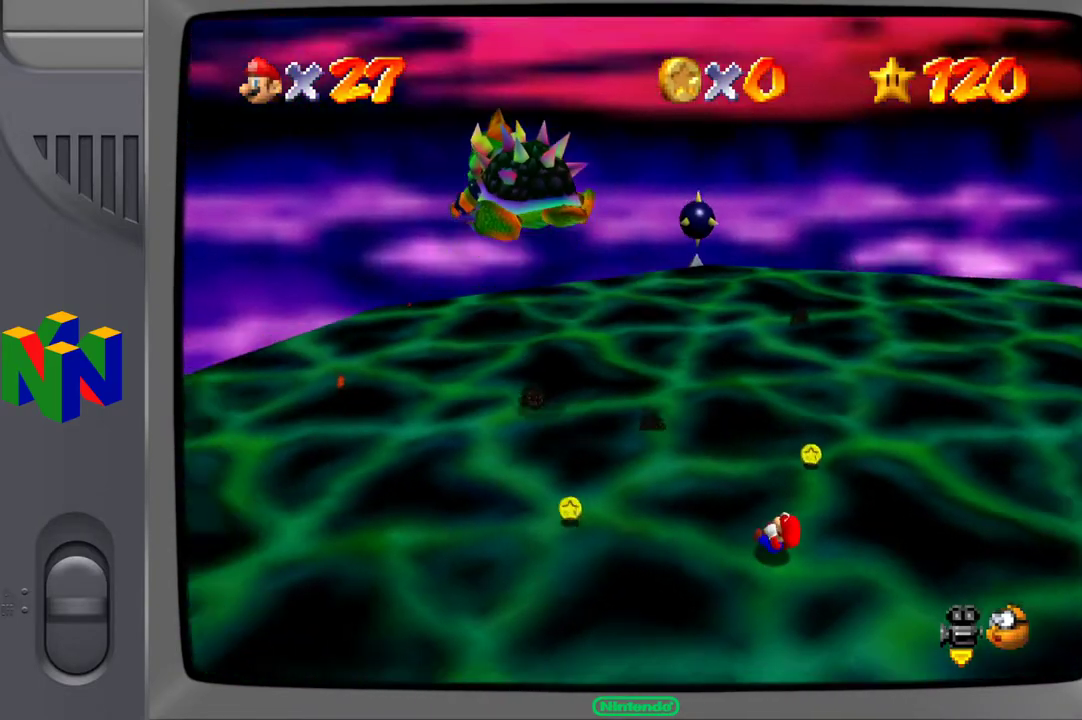
{"buttons": [], "left_stick": "center", "right_stick": "center", "events": []}
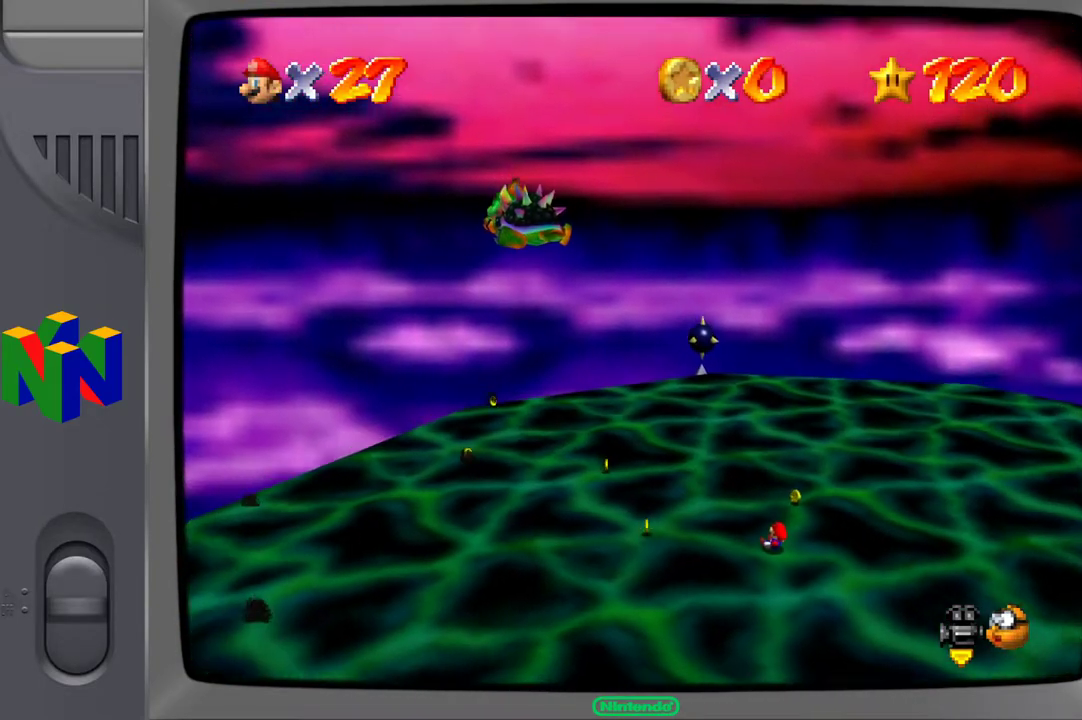
{"buttons": [], "left_stick": "up-right", "right_stick": "center", "events": [[100, "left_stick", "up-right"]]}
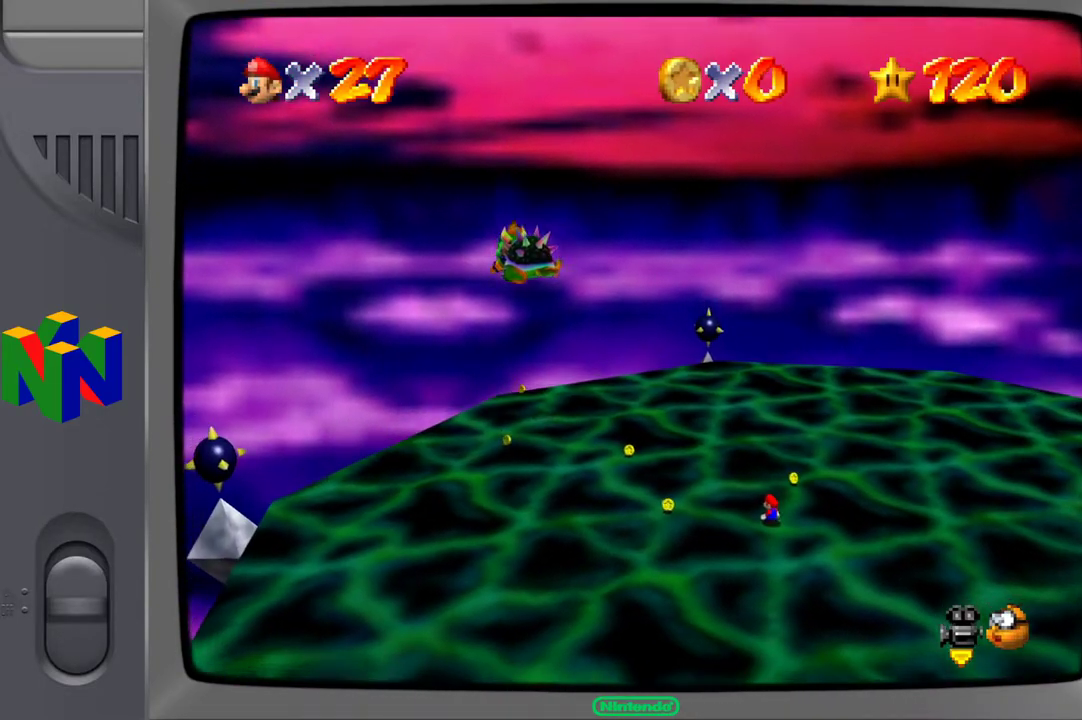
{"buttons": [], "left_stick": "up-right", "right_stick": "center", "events": []}
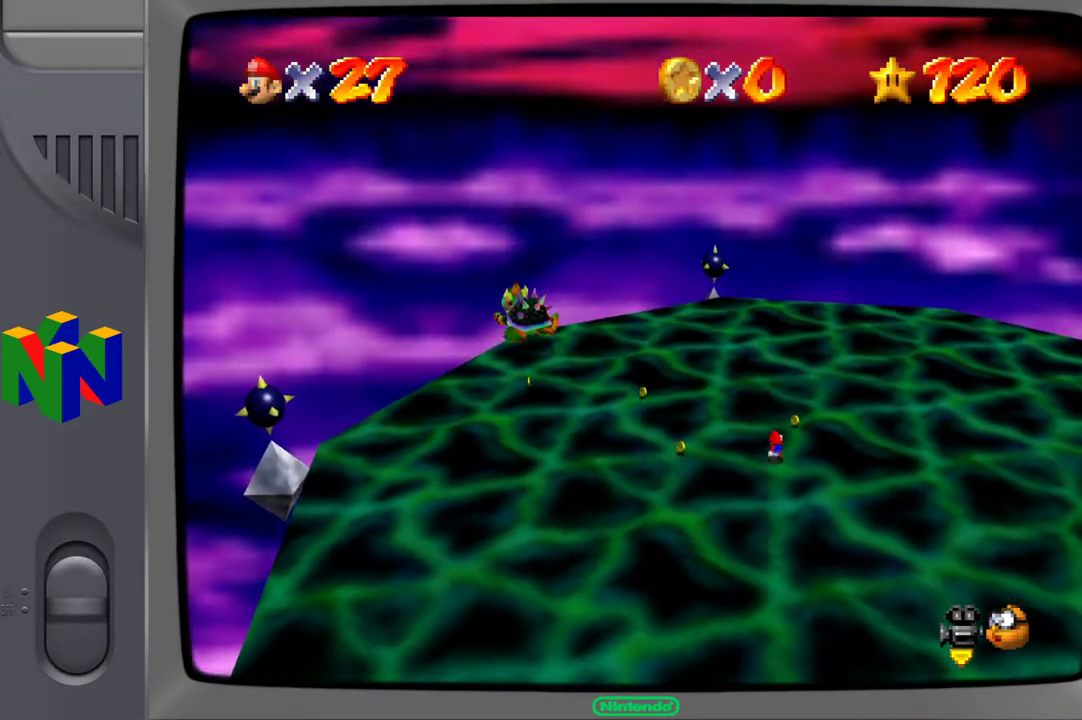
{"buttons": [], "left_stick": "up-right", "right_stick": "center", "events": []}
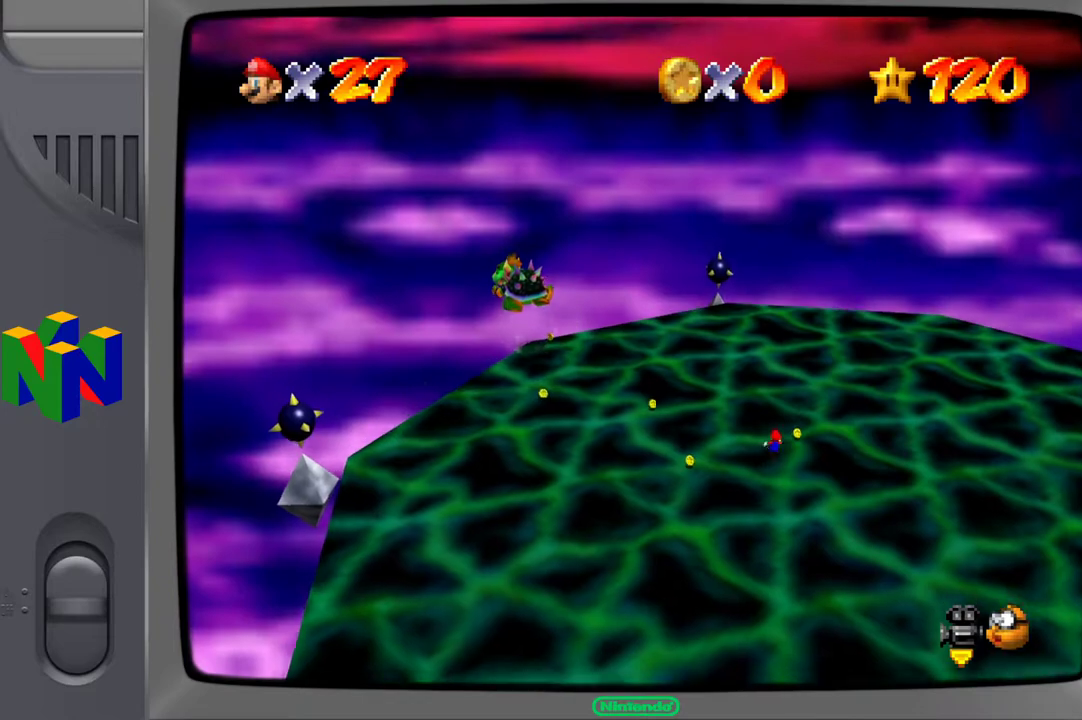
{"buttons": [], "left_stick": "down-right", "right_stick": "center", "events": [[367, "left_stick", "right"], [483, "left_stick", "down-right"]]}
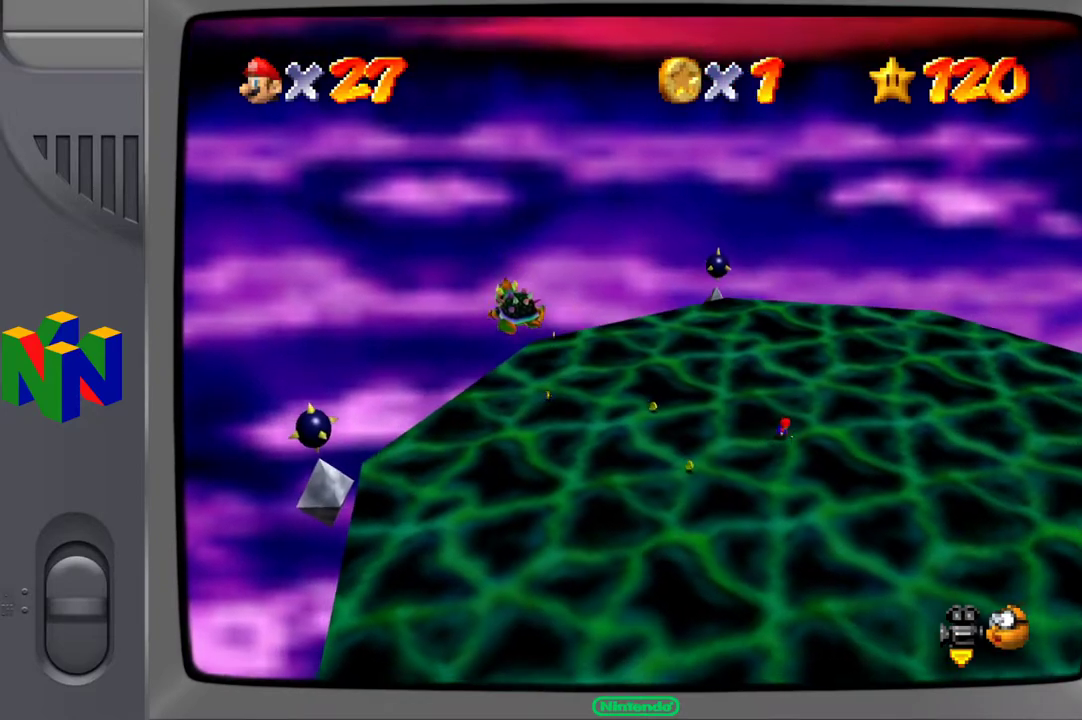
{"buttons": [], "left_stick": "down-left", "right_stick": "center", "events": [[100, "left_stick", "down"], [217, "left_stick", "down-left"]]}
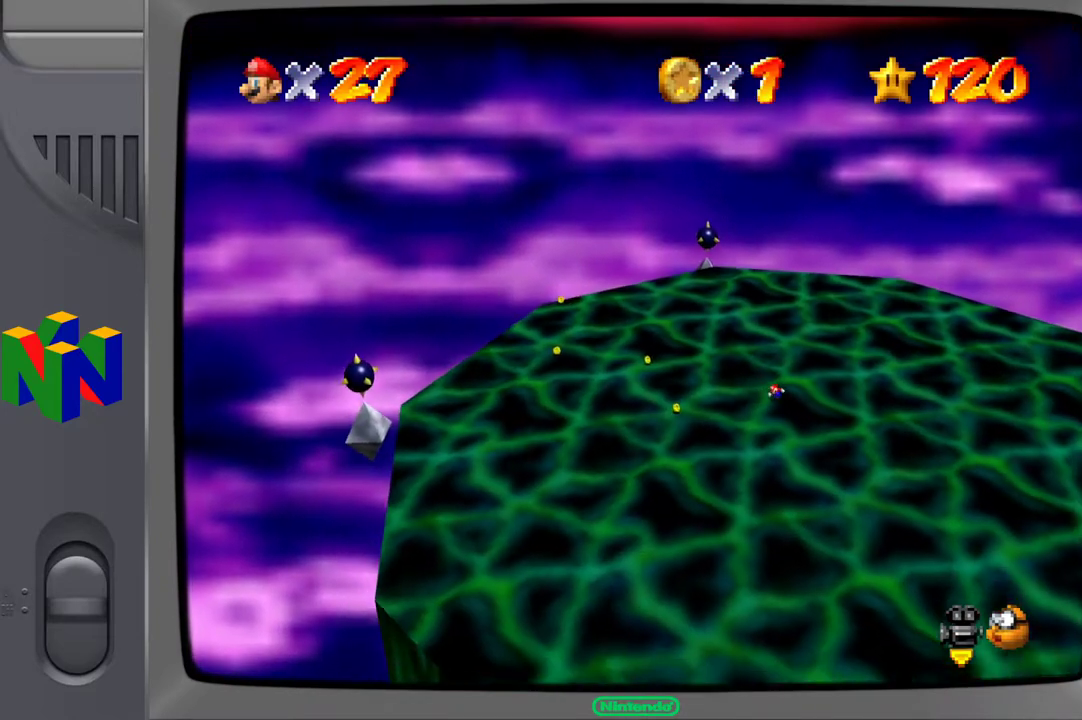
{"buttons": [], "left_stick": "down-left", "right_stick": "center", "events": []}
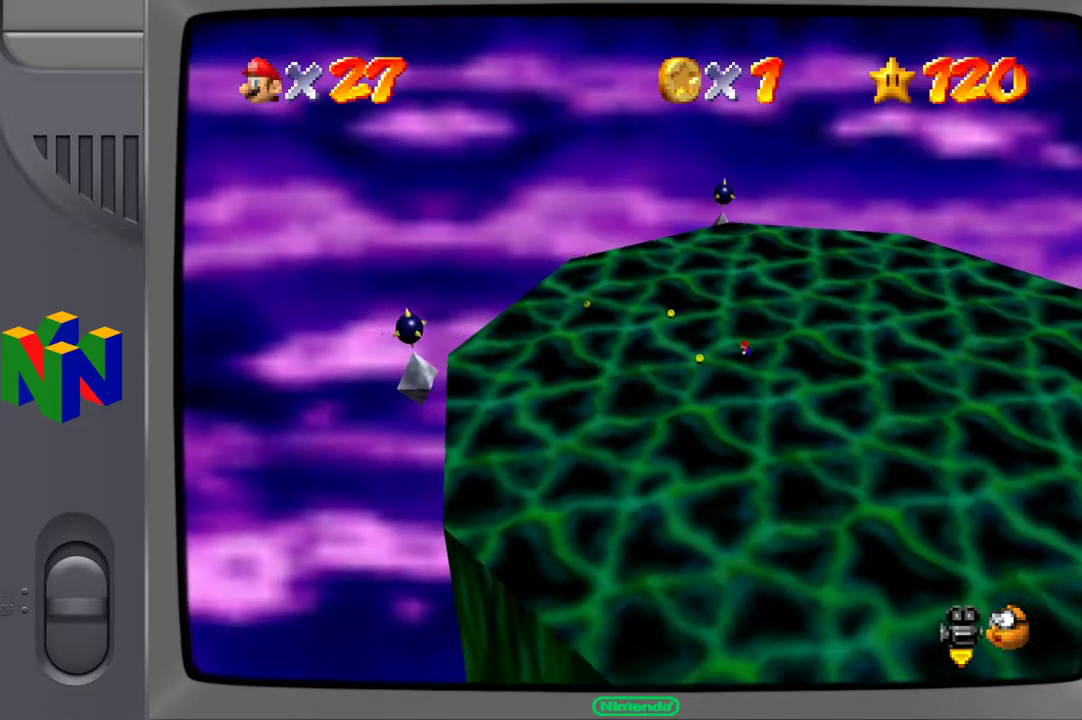
{"buttons": [], "left_stick": "up-left", "right_stick": "center", "events": [[367, "left_stick", "up-left"]]}
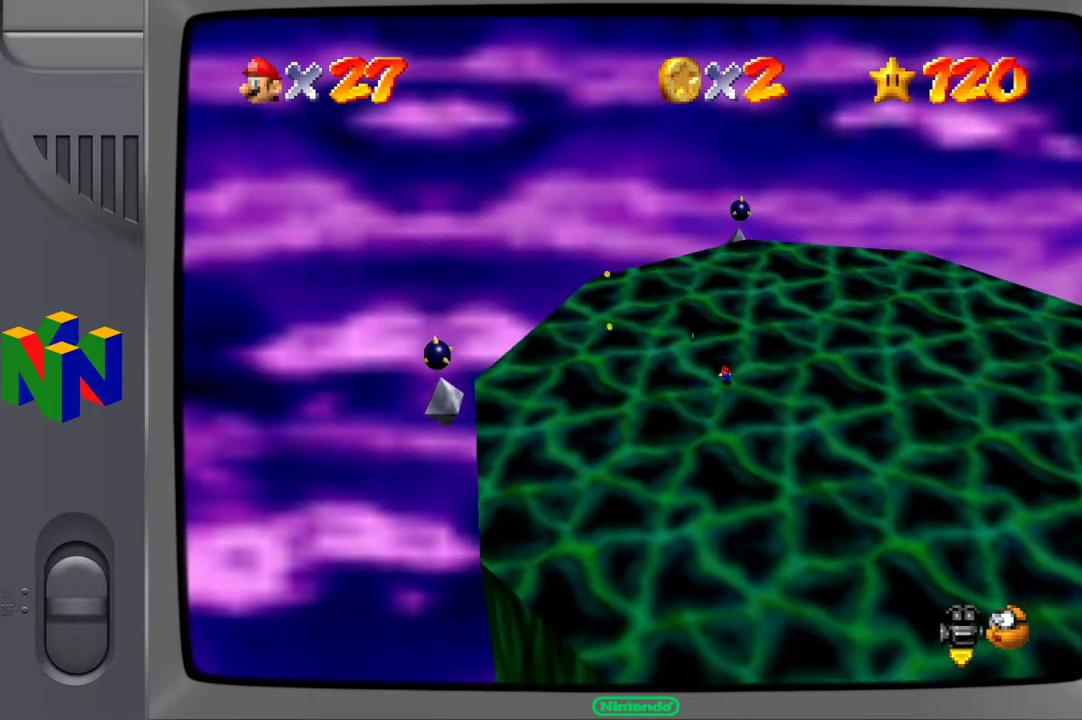
{"buttons": [], "left_stick": "up-left", "right_stick": "center", "events": []}
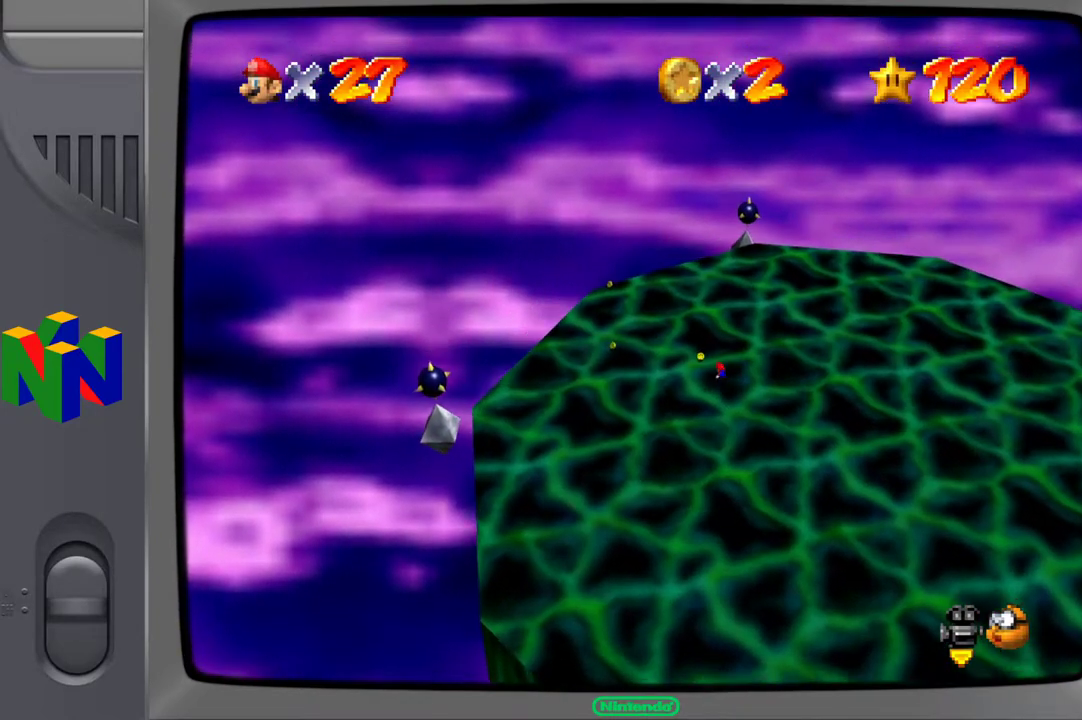
{"buttons": [], "left_stick": "up-left", "right_stick": "center", "events": []}
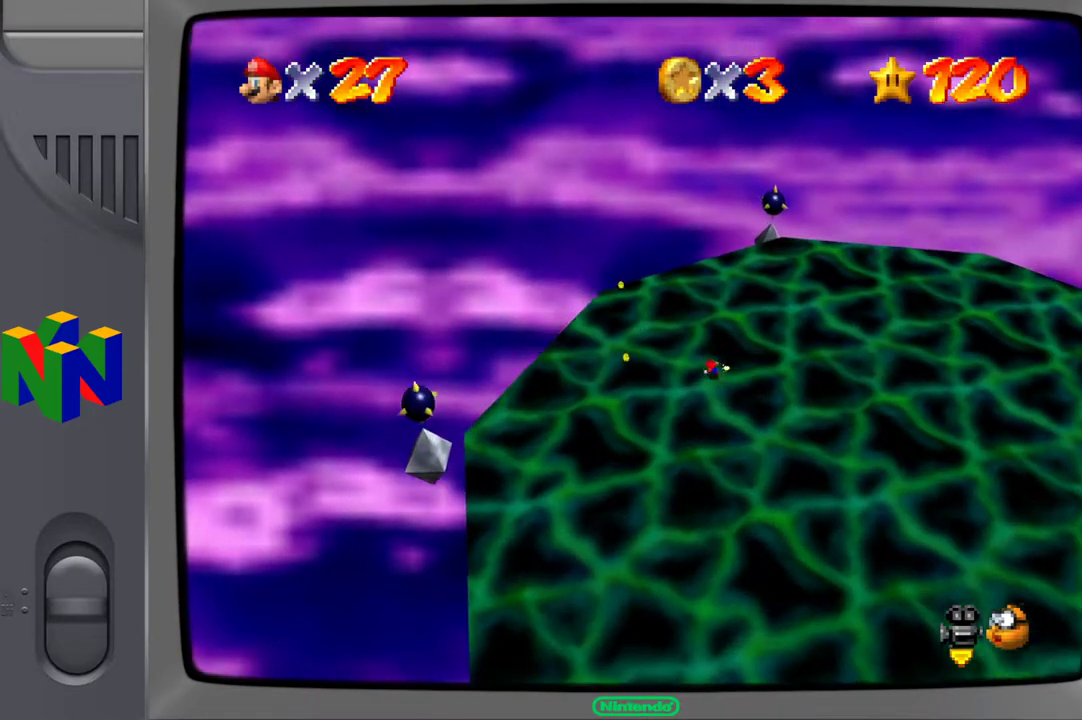
{"buttons": [], "left_stick": "left", "right_stick": "center", "events": [[100, "left_stick", "left"]]}
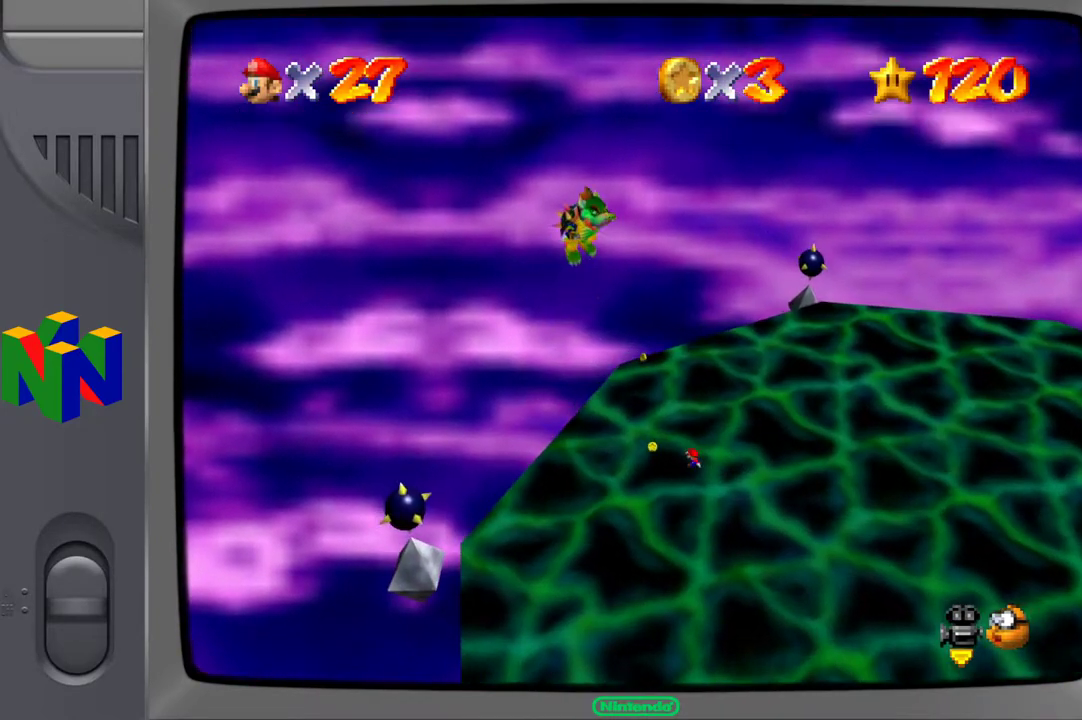
{"buttons": [], "left_stick": "up", "right_stick": "center", "events": [[200, "left_stick", "up-left"], [383, "left_stick", "up"]]}
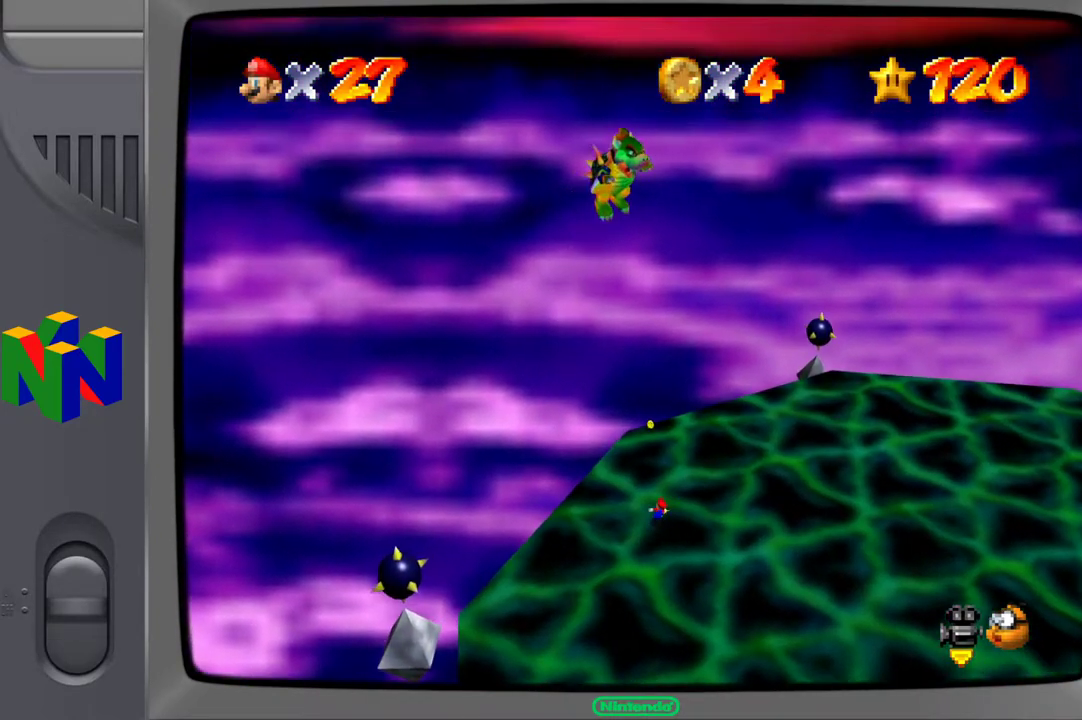
{"buttons": [], "left_stick": "down", "right_stick": "center", "events": [[217, "left_stick", "up-left"], [383, "left_stick", "down-left"], [500, "left_stick", "down"]]}